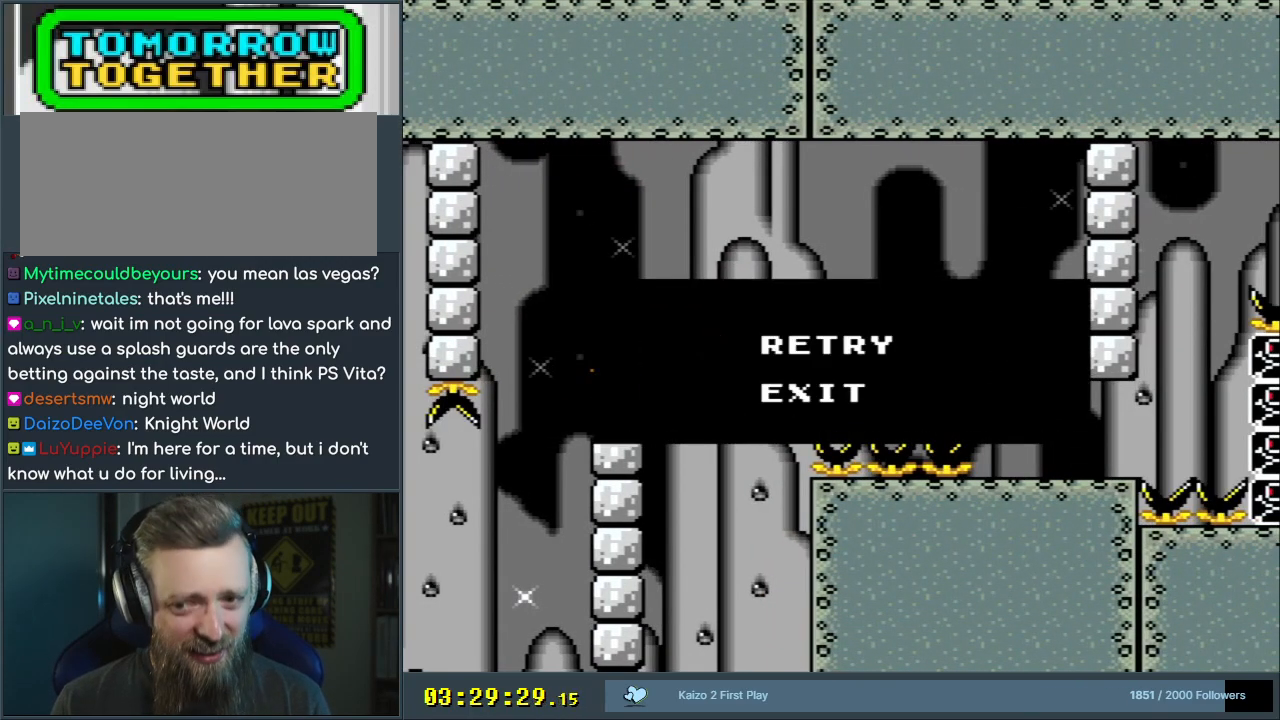
Gameplay with a controller (Nintendo layout); each line is a JSON object with the inputs held at the frame after it. "events" lists button and stick changes between this image and that frame as [ms after this image, input, new state], when the widget could be followed in between. Not read: L3 R3.
{"buttons": [], "events": []}
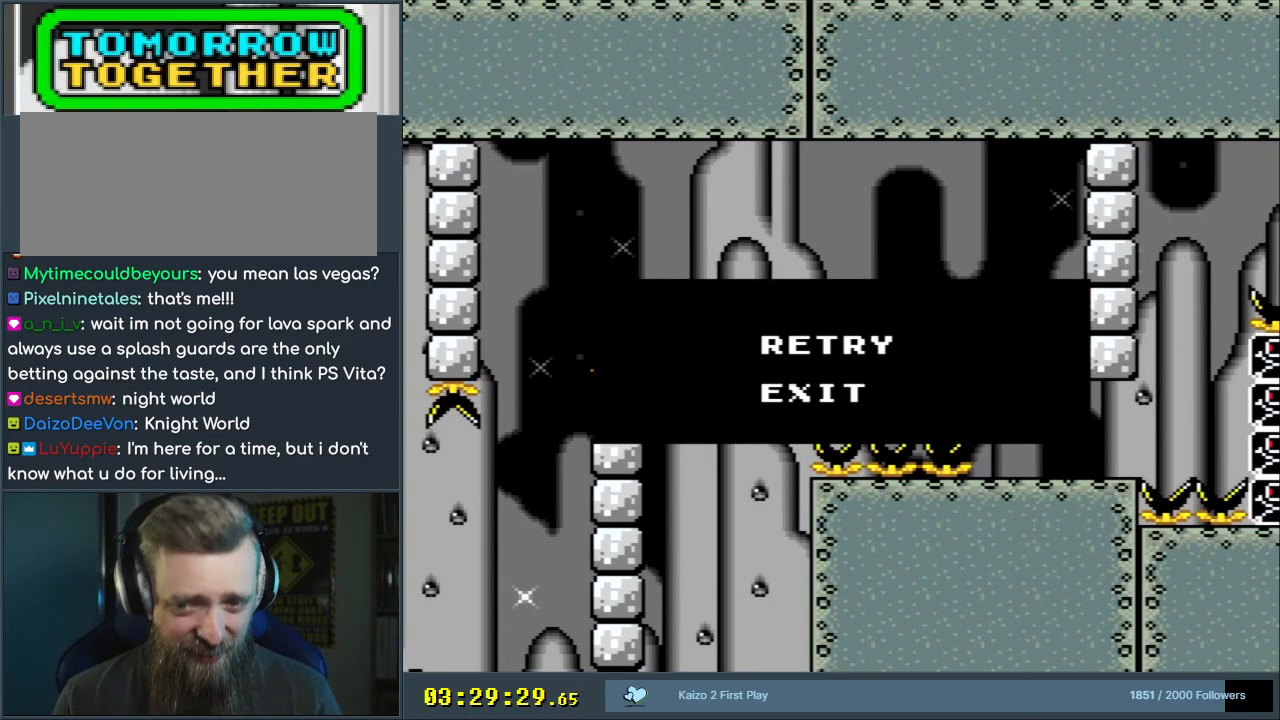
{"buttons": [], "events": []}
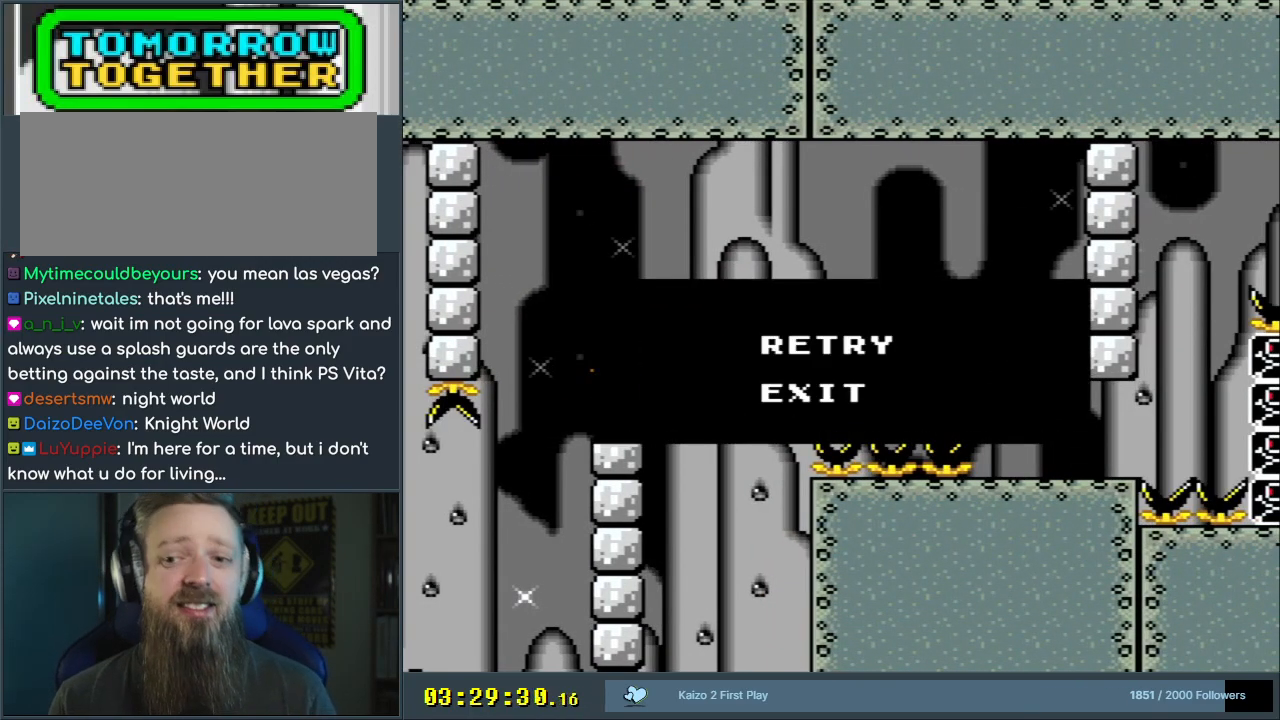
{"buttons": ["Y", "DPAD_LEFT"], "events": [[50, "B", "down"], [50, "Y", "down"], [267, "DPAD_LEFT", "down"], [433, "B", "up"]]}
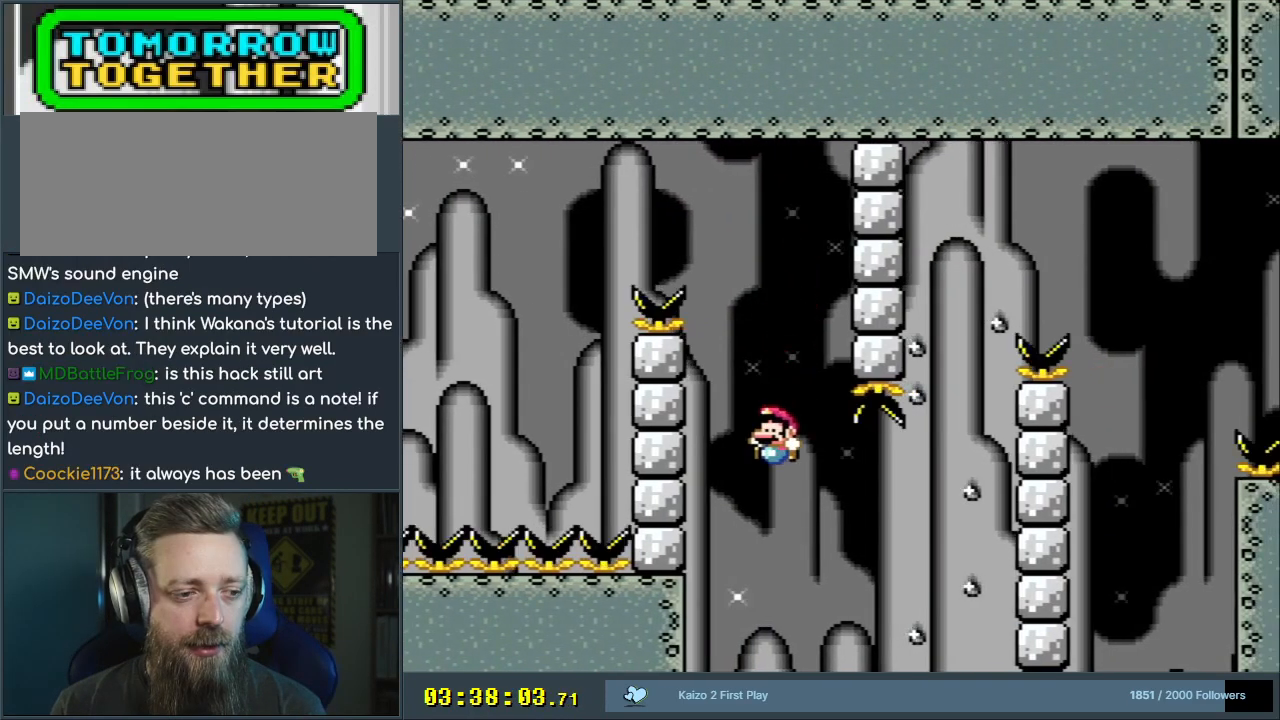
{"buttons": ["B", "Y", "DPAD_RIGHT"], "events": [[250, "DPAD_UP", "down"], [267, "DPAD_LEFT", "up"], [267, "DPAD_RIGHT", "down"], [267, "DPAD_UP", "up"], [283, "B", "down"], [400, "B", "up"], [450, "B", "down"]]}
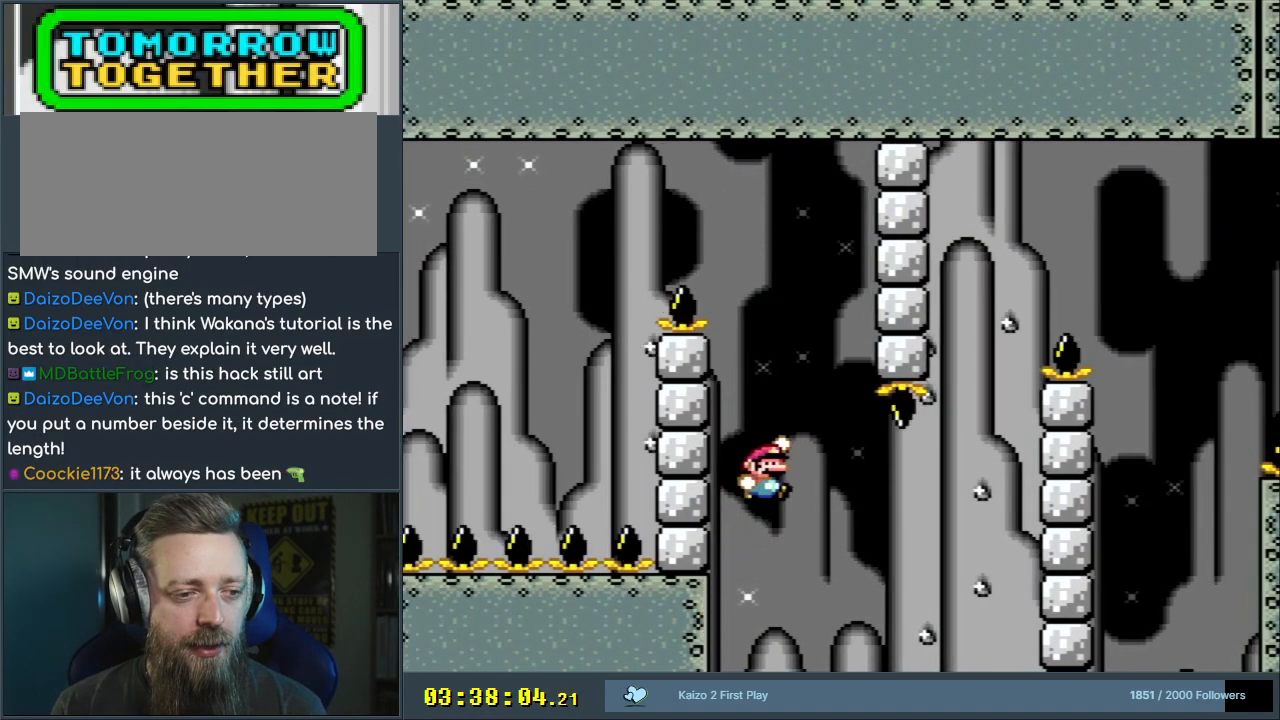
{"buttons": ["Y", "DPAD_RIGHT"], "events": [[450, "B", "up"]]}
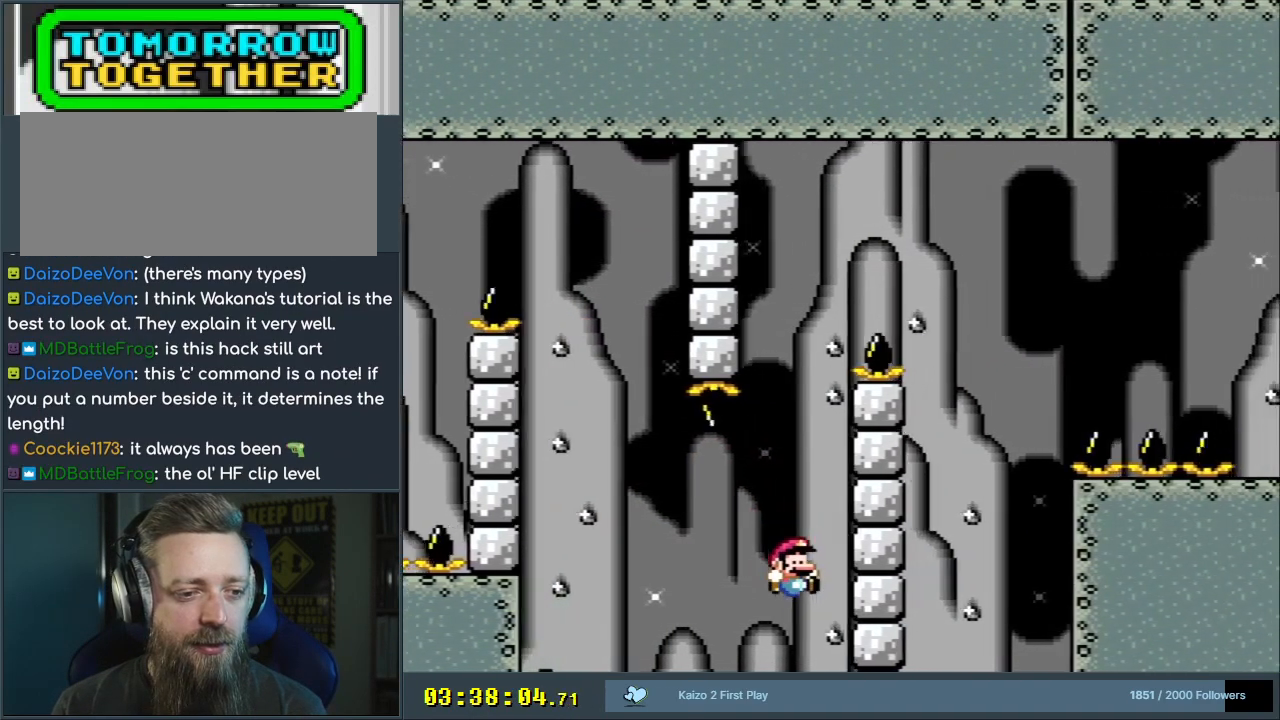
{"buttons": ["B", "Y", "DPAD_RIGHT"], "events": [[33, "DPAD_RIGHT", "up"], [50, "DPAD_UP", "down"], [83, "B", "down"], [83, "DPAD_UP", "up"], [100, "DPAD_LEFT", "down"], [350, "DPAD_LEFT", "up"], [433, "DPAD_RIGHT", "down"]]}
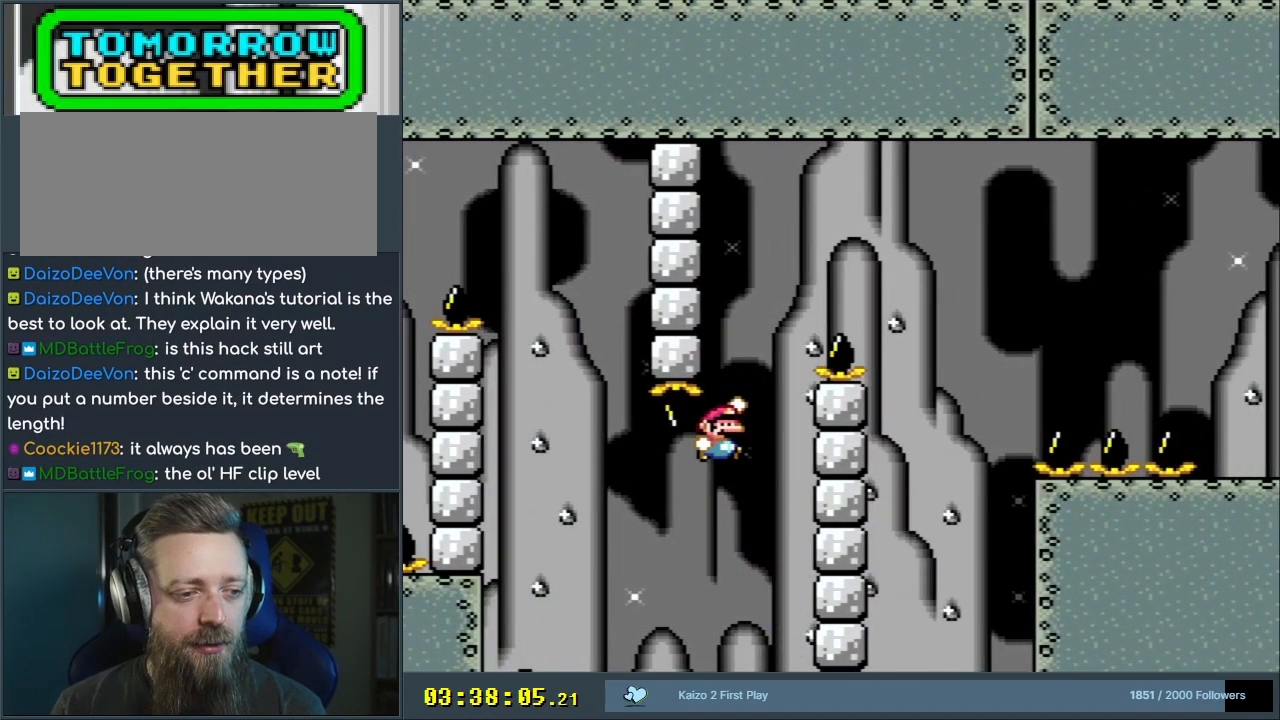
{"buttons": ["B", "Y", "DPAD_LEFT"], "events": [[200, "B", "up"], [350, "B", "down"], [400, "DPAD_RIGHT", "up"], [450, "DPAD_LEFT", "down"]]}
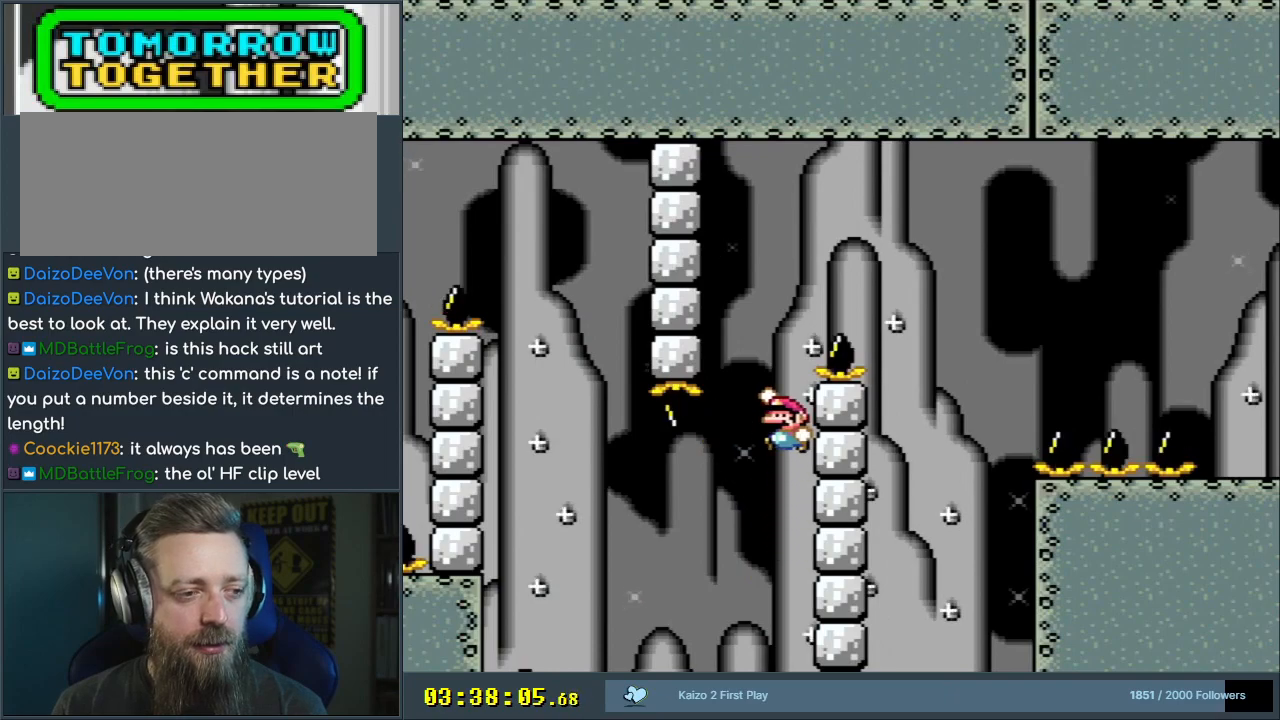
{"buttons": ["Y", "DPAD_RIGHT"], "events": [[183, "B", "up"], [300, "B", "down"], [300, "DPAD_UP", "down"], [333, "DPAD_LEFT", "up"], [333, "DPAD_RIGHT", "down"], [333, "DPAD_UP", "up"], [350, "DPAD_UP", "down"], [433, "B", "up"], [433, "DPAD_UP", "up"]]}
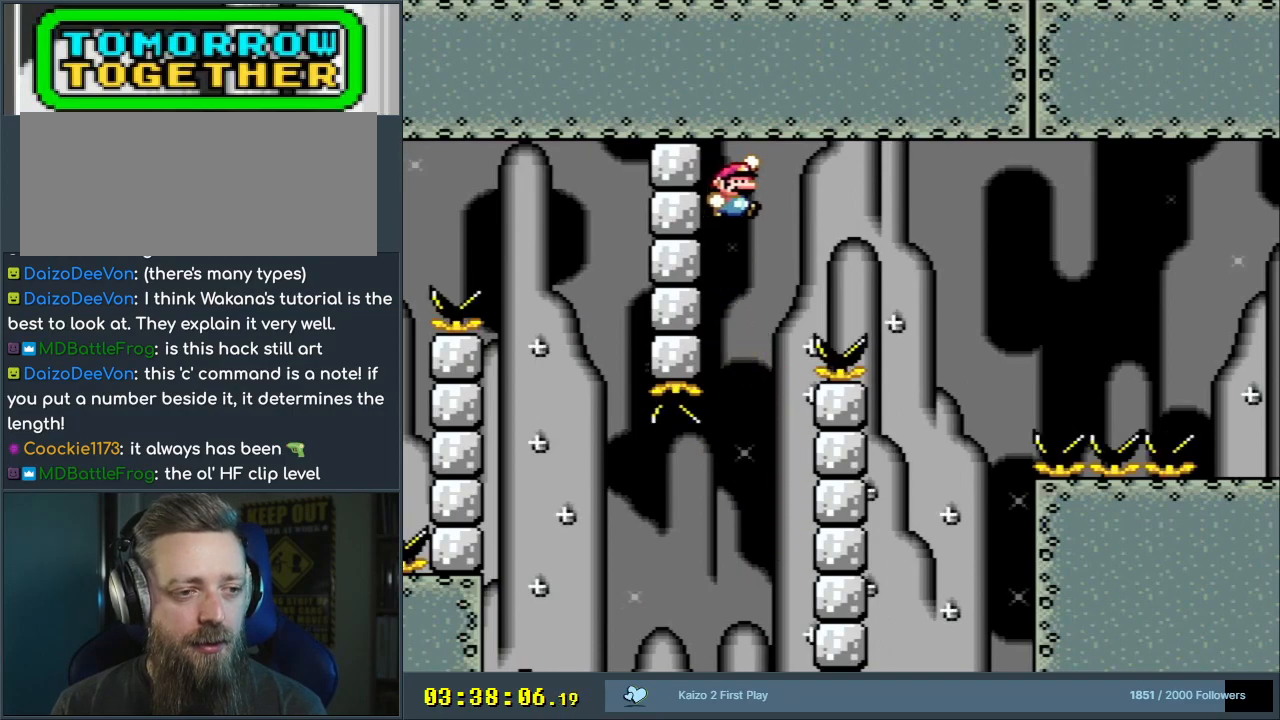
{"buttons": ["B", "Y", "DPAD_LEFT"], "events": [[33, "B", "down"], [233, "DPAD_RIGHT", "up"], [417, "DPAD_LEFT", "down"]]}
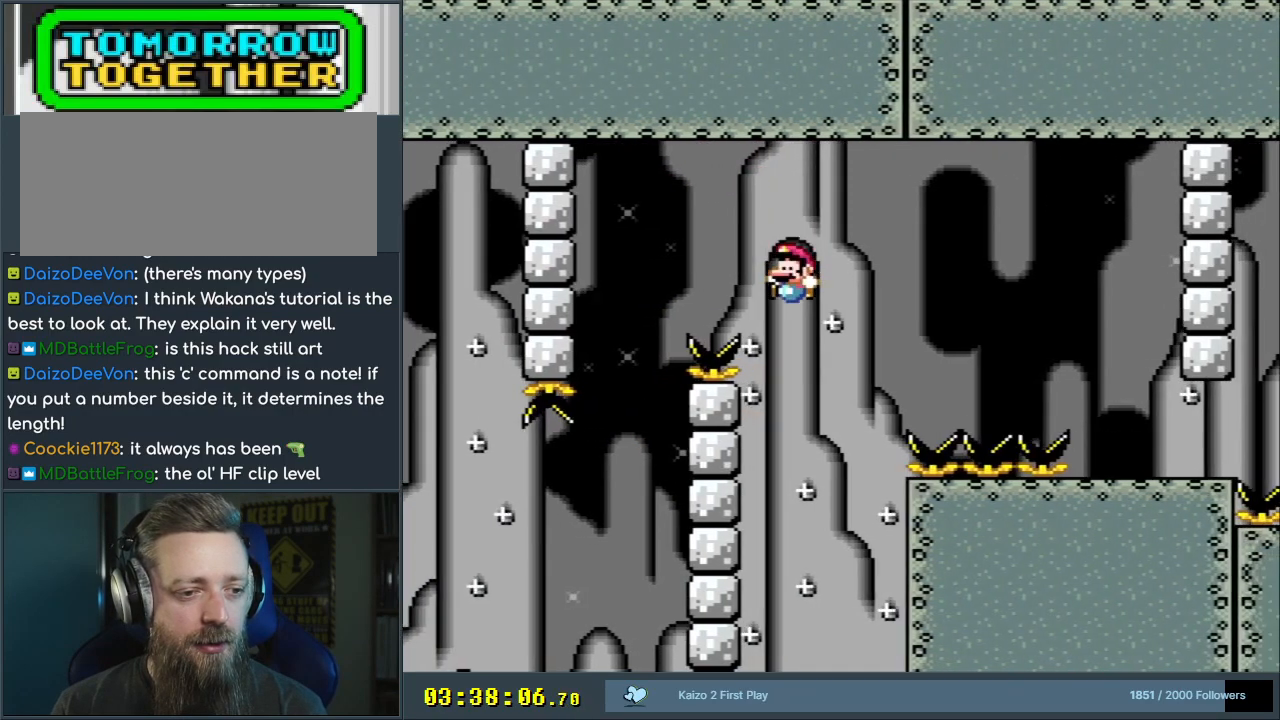
{"buttons": ["B", "Y", "DPAD_LEFT"], "events": [[17, "DPAD_LEFT", "up"], [17, "DPAD_RIGHT", "down"], [17, "DPAD_UP", "down"], [33, "DPAD_UP", "up"], [200, "B", "up"], [400, "B", "down"], [450, "DPAD_LEFT", "down"], [450, "DPAD_RIGHT", "up"]]}
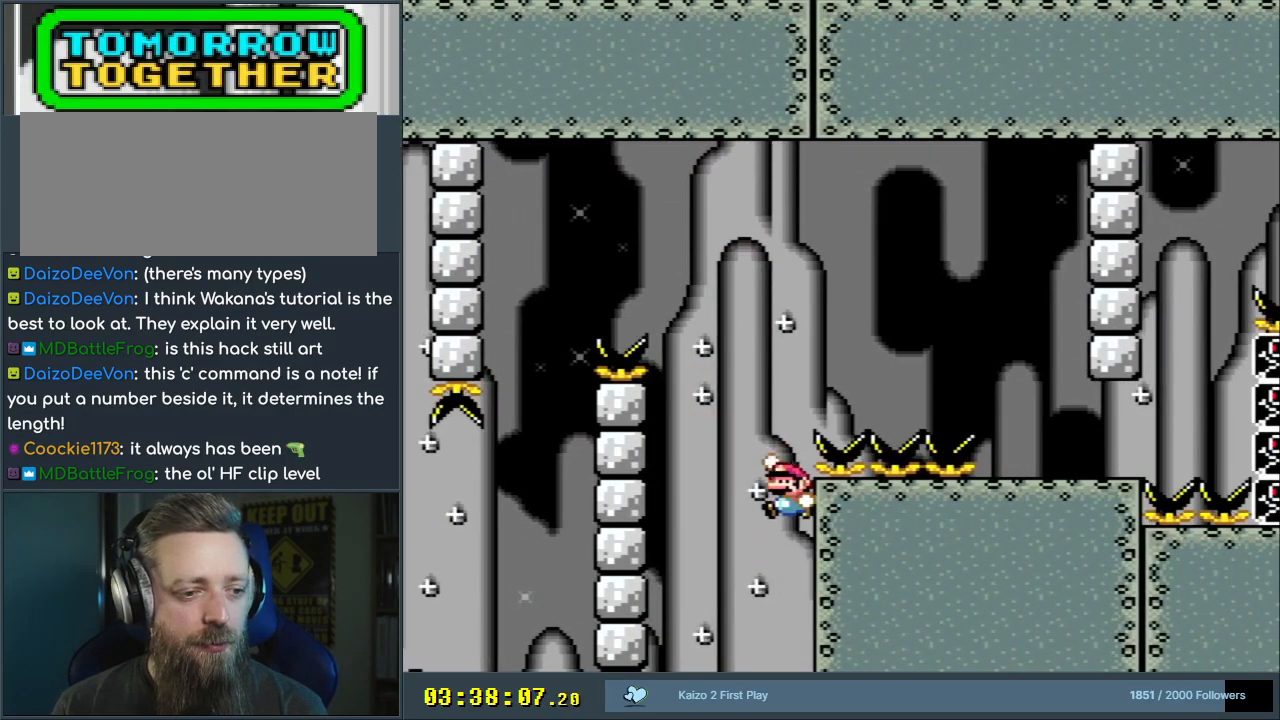
{"buttons": ["B", "Y", "DPAD_RIGHT"], "events": [[150, "B", "up"], [400, "Y", "up"], [433, "Y", "down"], [450, "B", "down"], [450, "DPAD_LEFT", "up"], [450, "DPAD_RIGHT", "down"]]}
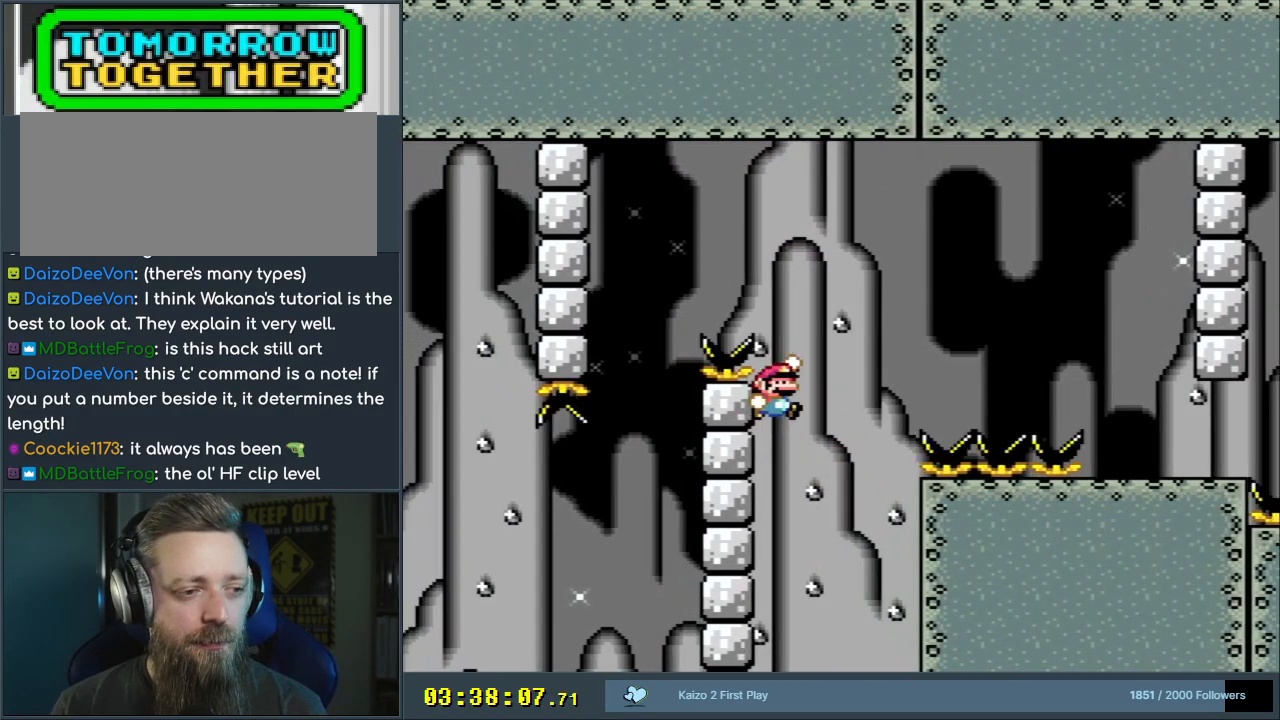
{"buttons": ["B", "Y", "DPAD_RIGHT"], "events": []}
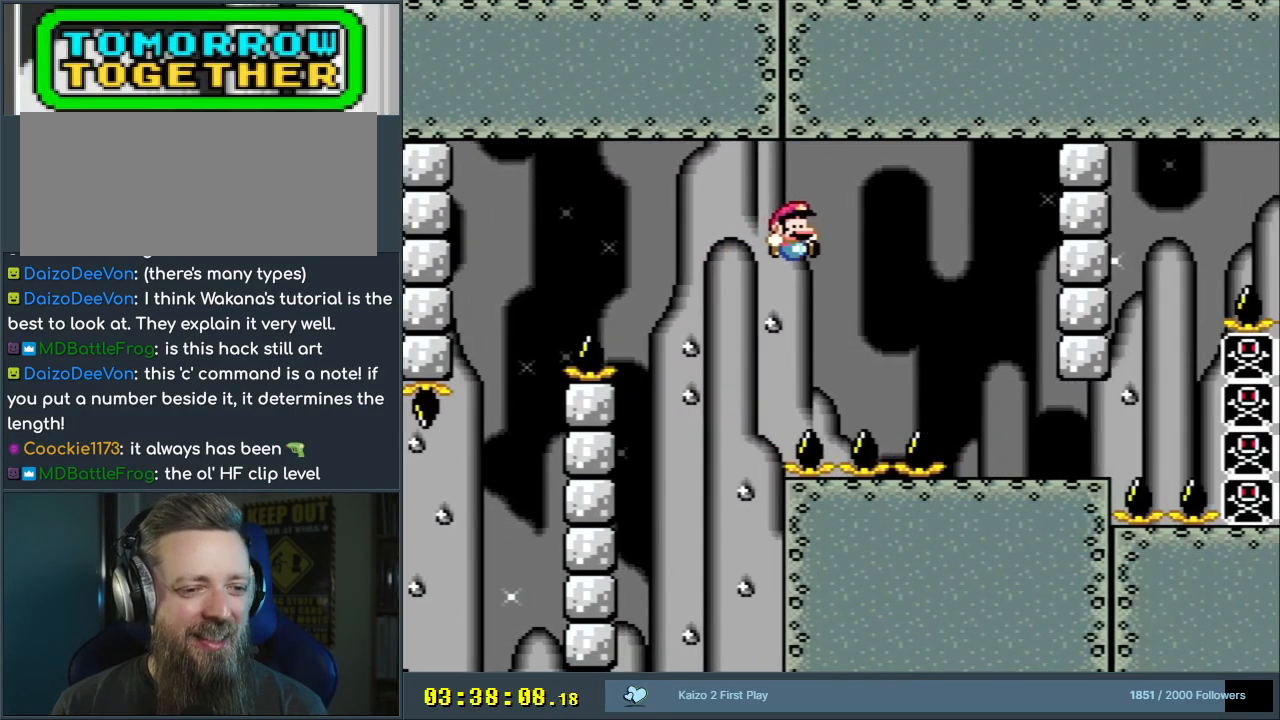
{"buttons": ["B", "Y", "DPAD_LEFT"], "events": [[317, "DPAD_RIGHT", "up"], [433, "DPAD_LEFT", "down"]]}
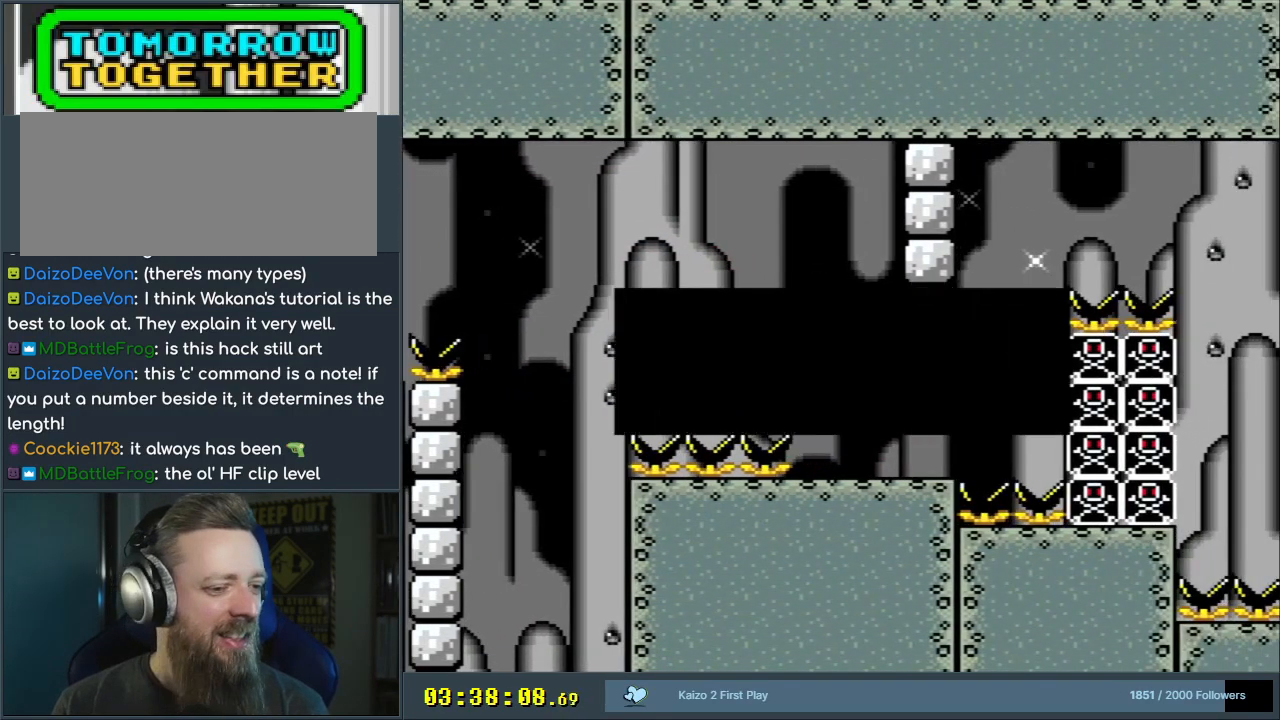
{"buttons": [], "events": [[67, "DPAD_LEFT", "up"], [200, "B", "up"], [200, "Y", "up"]]}
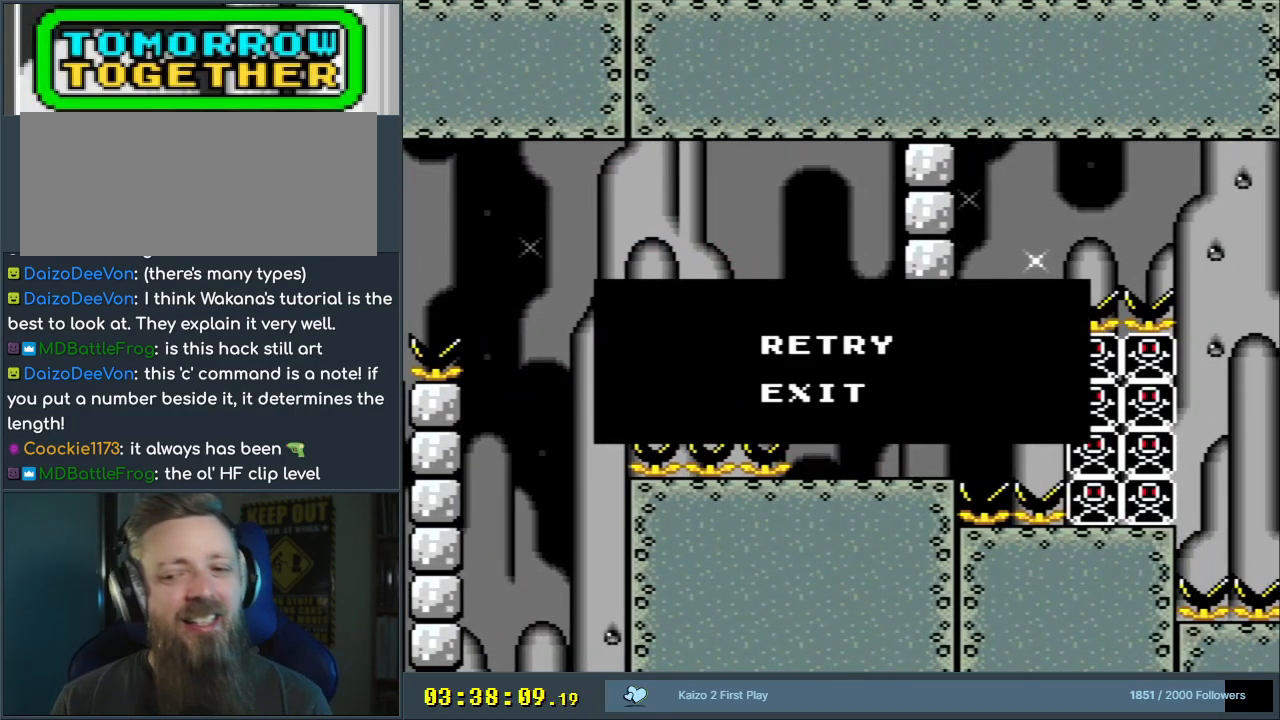
{"buttons": [], "events": []}
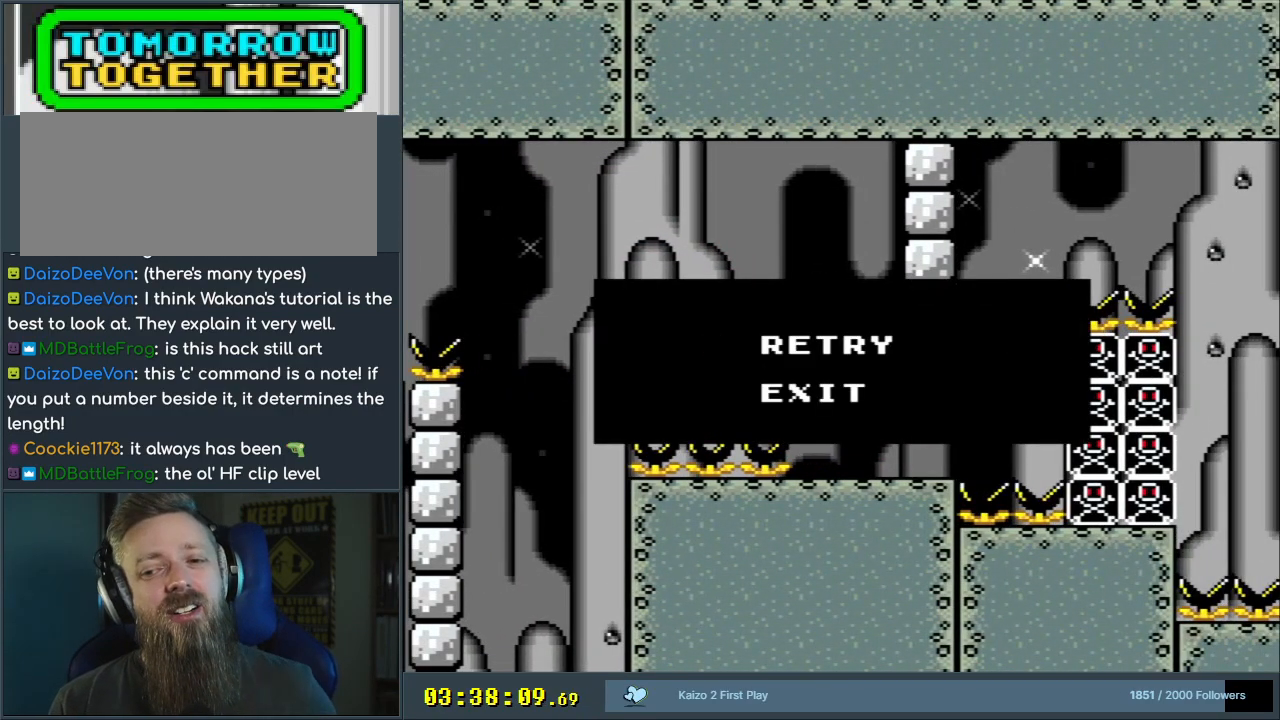
{"buttons": [], "events": []}
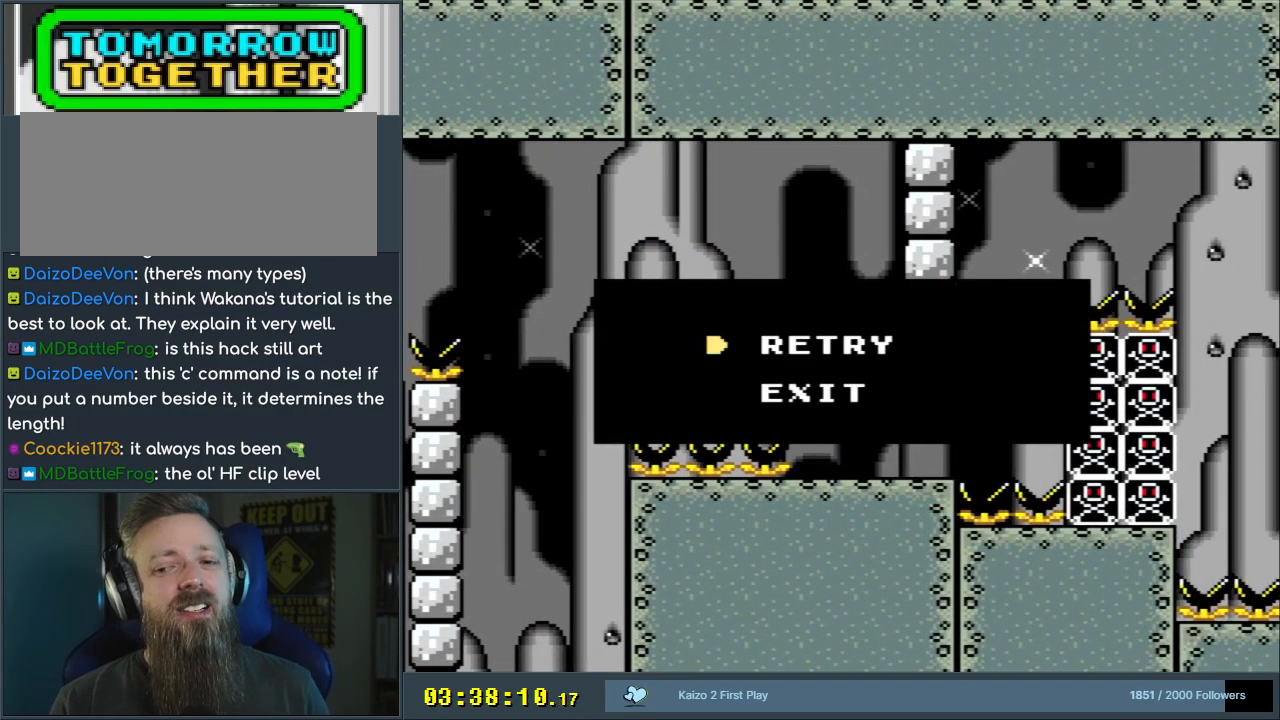
{"buttons": [], "events": [[367, "A", "down"], [450, "A", "up"]]}
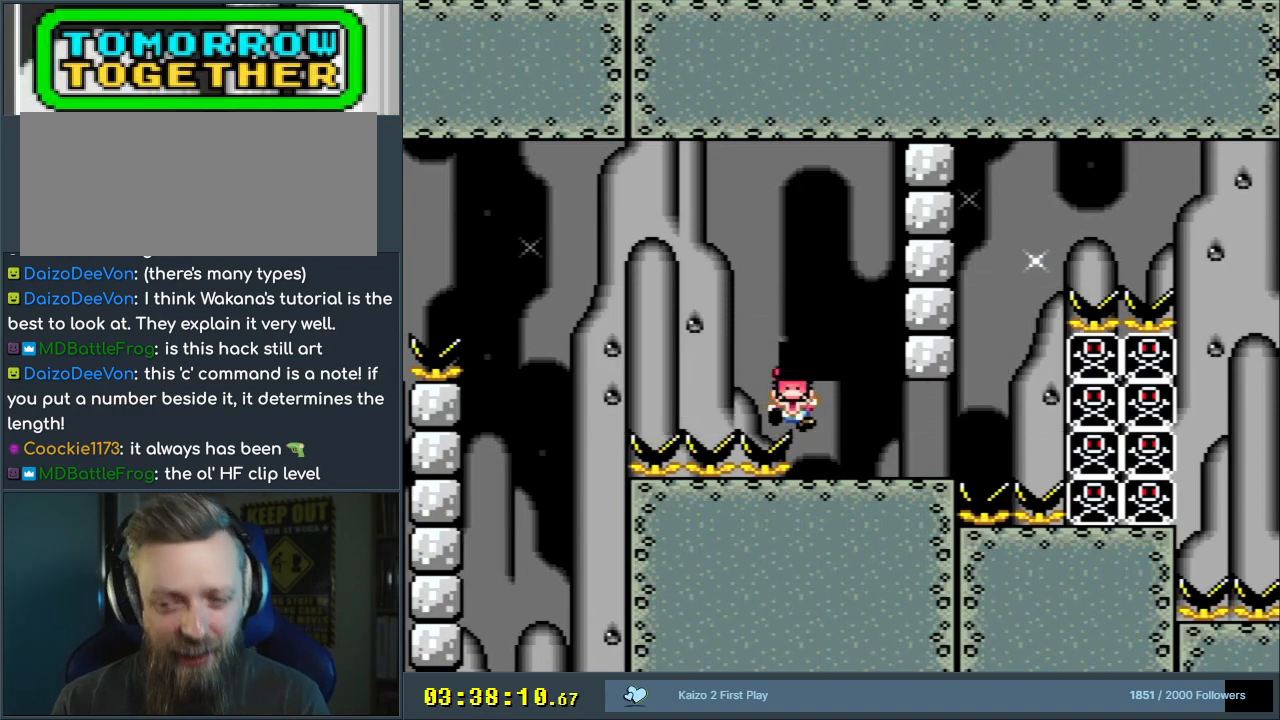
{"buttons": [], "events": [[33, "A", "down"], [167, "A", "up"]]}
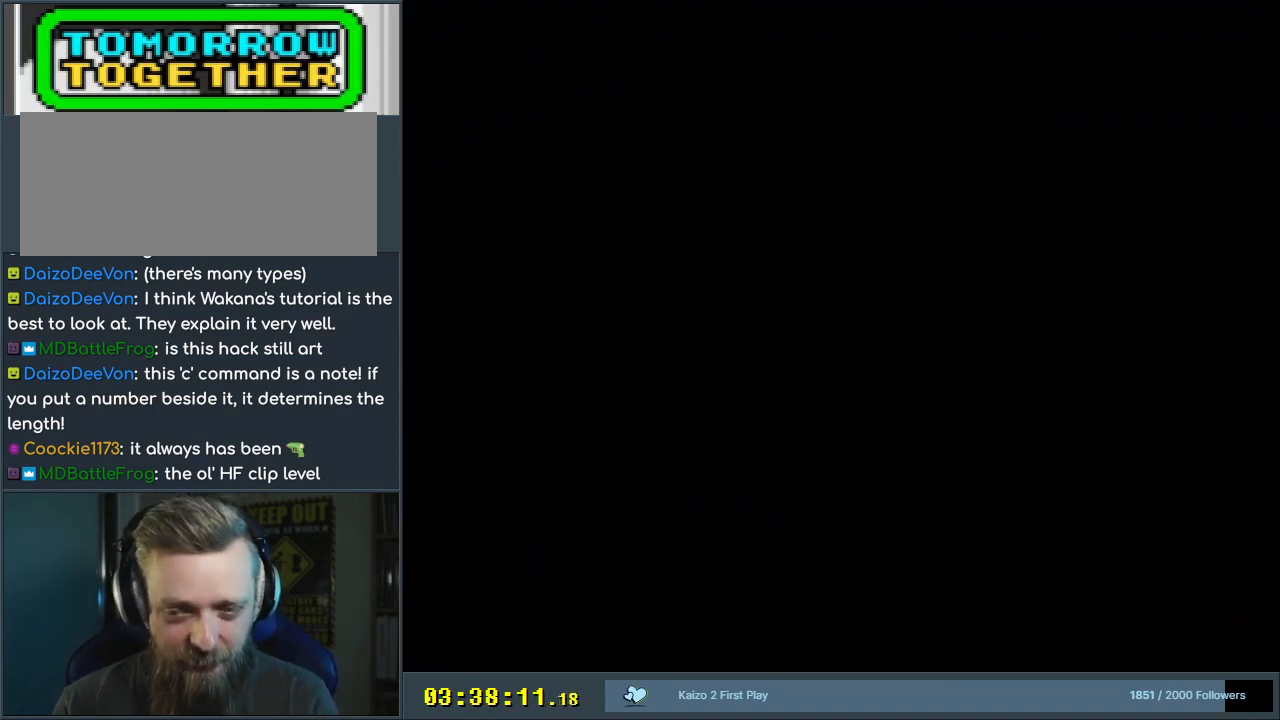
{"buttons": [], "events": []}
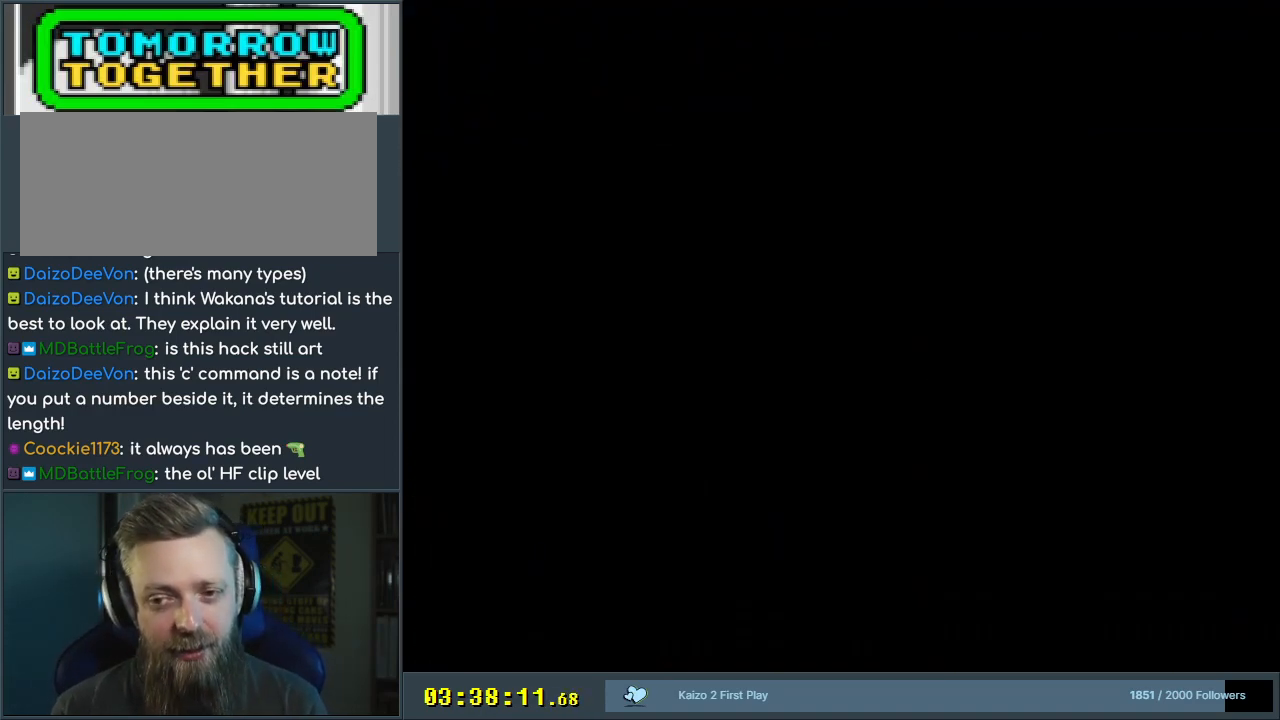
{"buttons": ["B", "Y", "DPAD_LEFT"], "events": [[17, "Y", "down"], [450, "DPAD_LEFT", "down"], [467, "B", "down"]]}
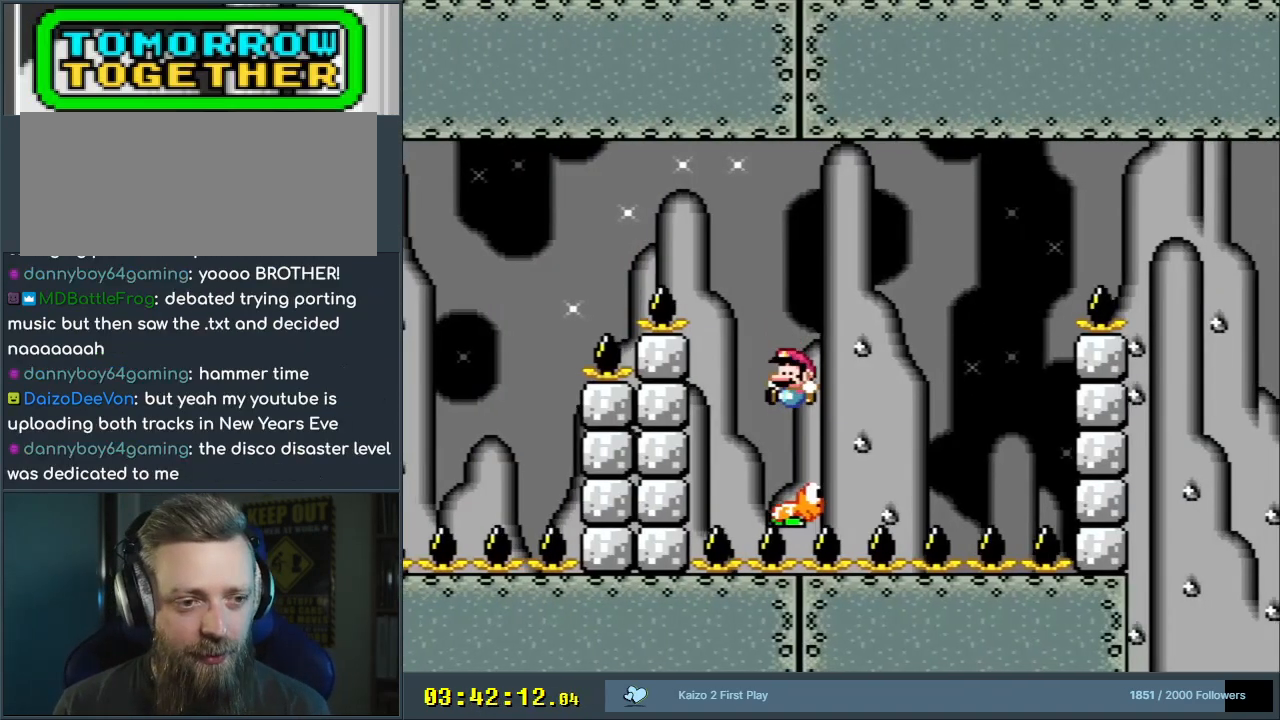
{"buttons": ["B", "Y", "DPAD_RIGHT"], "events": [[83, "DPAD_LEFT", "up"], [83, "DPAD_UP", "down"], [100, "DPAD_RIGHT", "down"], [100, "DPAD_UP", "up"], [333, "B", "up"], [433, "B", "down"]]}
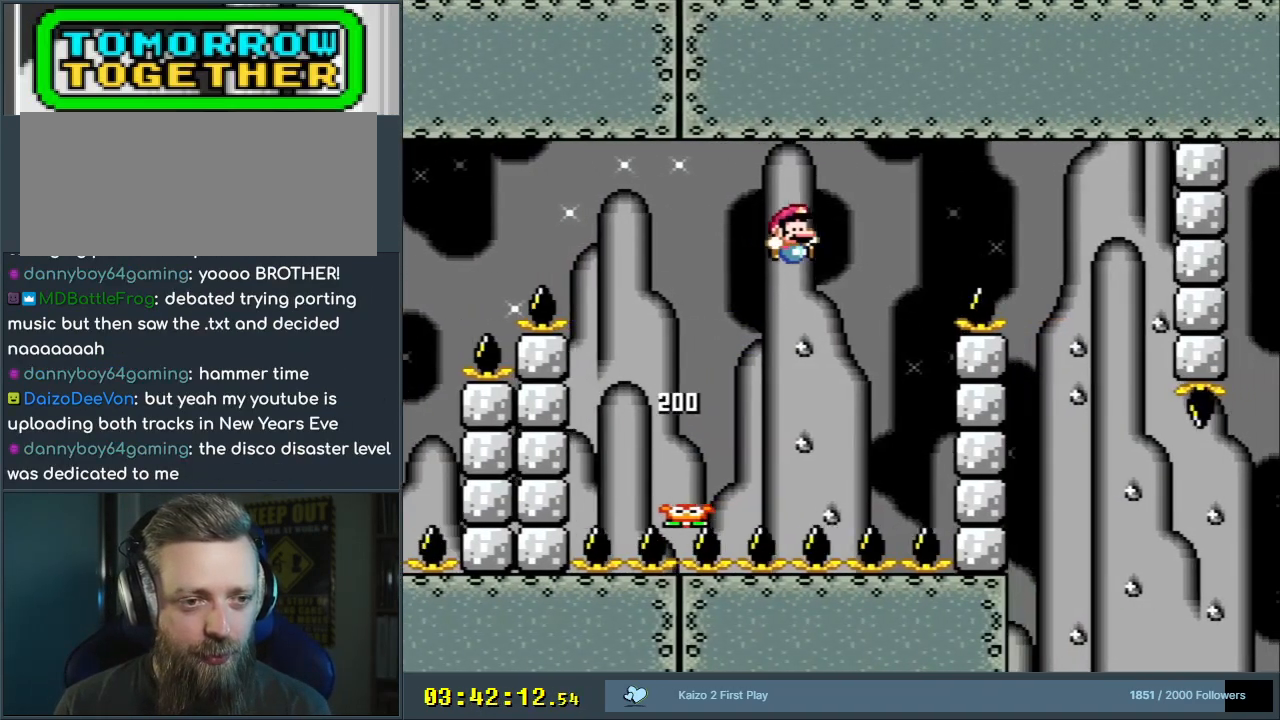
{"buttons": ["B", "Y"], "events": [[67, "B", "up"], [333, "DPAD_RIGHT", "up"], [383, "B", "down"]]}
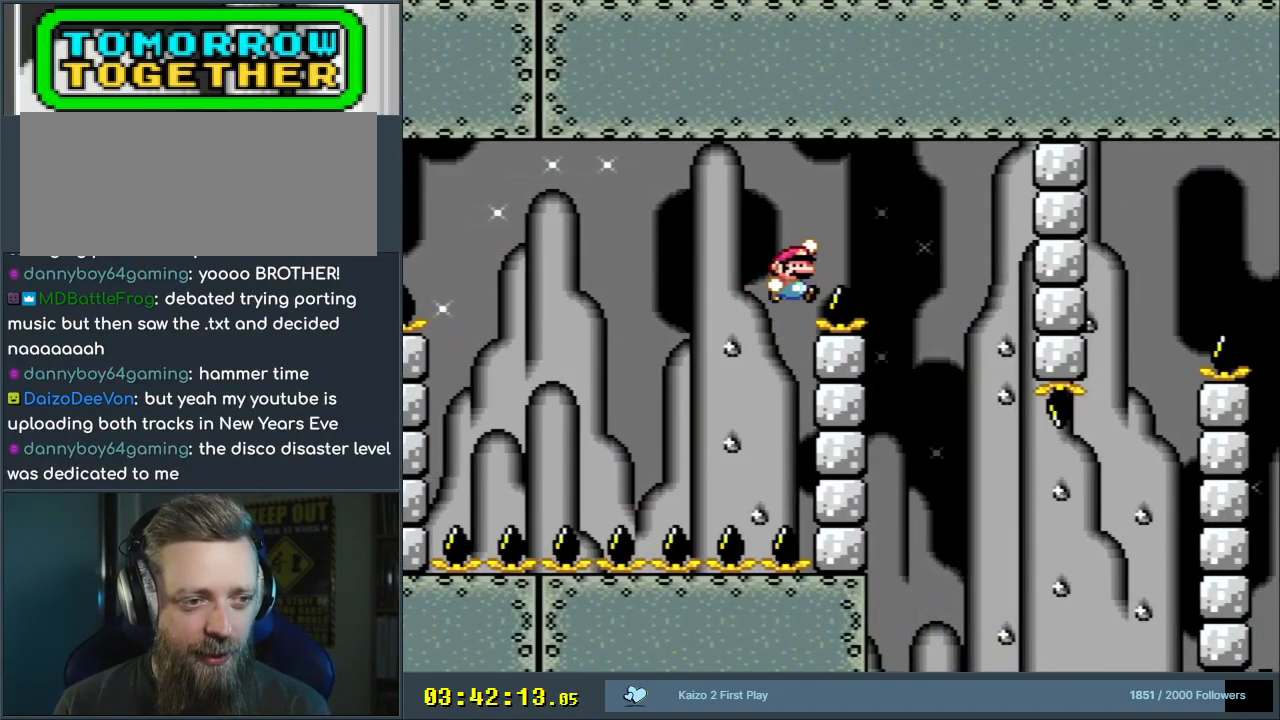
{"buttons": ["B", "Y"], "events": [[17, "DPAD_RIGHT", "down"], [367, "DPAD_RIGHT", "up"]]}
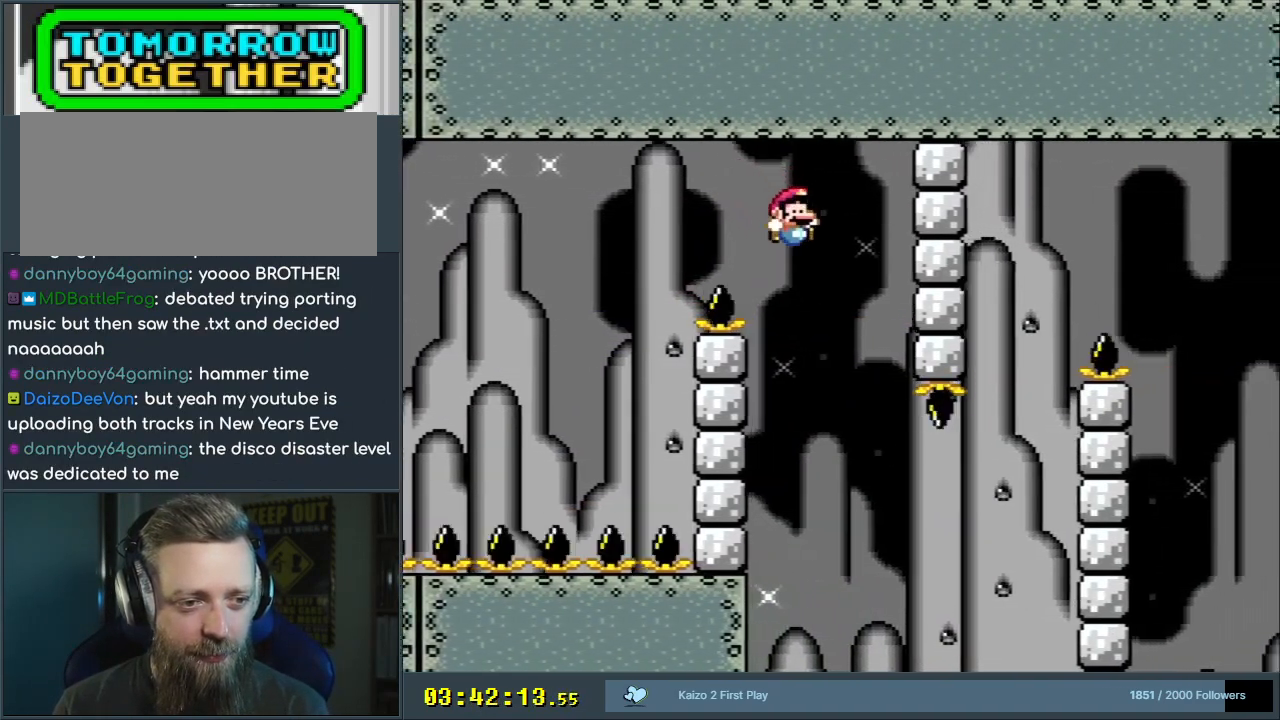
{"buttons": ["Y", "DPAD_LEFT"], "events": [[100, "DPAD_LEFT", "down"], [367, "B", "up"]]}
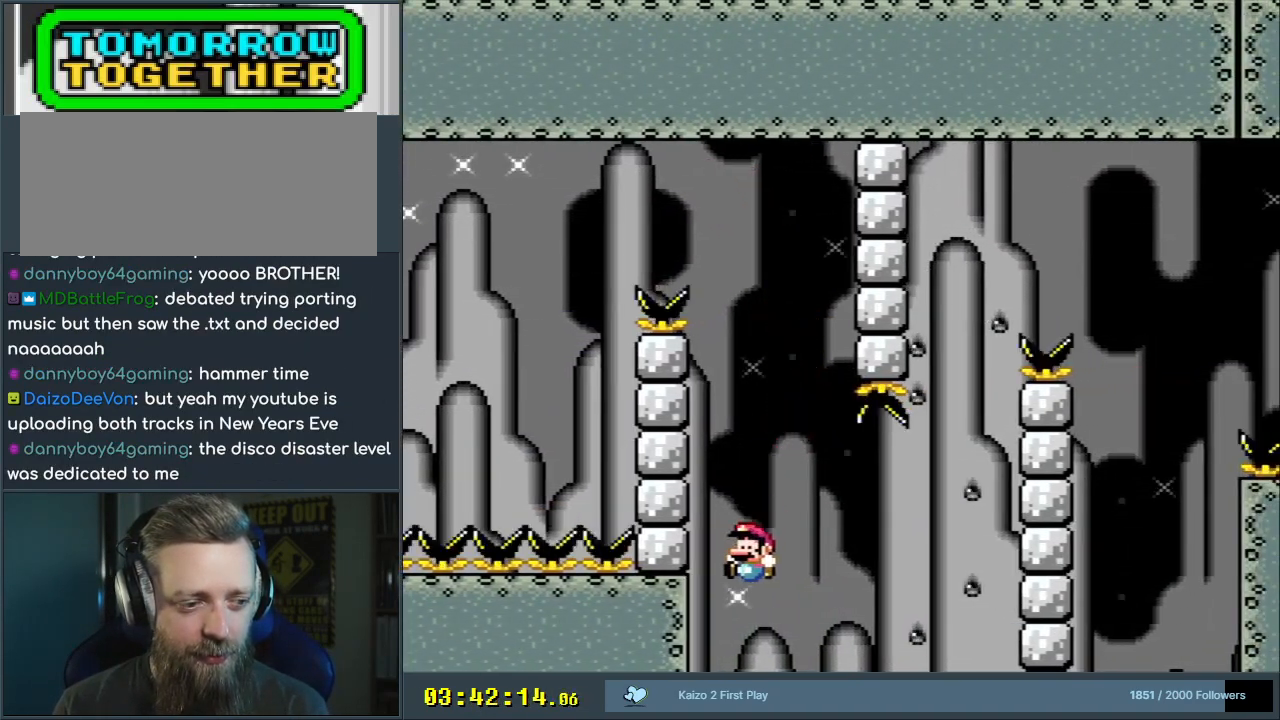
{"buttons": ["B", "Y", "DPAD_RIGHT"], "events": [[100, "DPAD_LEFT", "up"], [100, "DPAD_RIGHT", "down"], [133, "B", "down"], [350, "B", "up"], [417, "B", "down"]]}
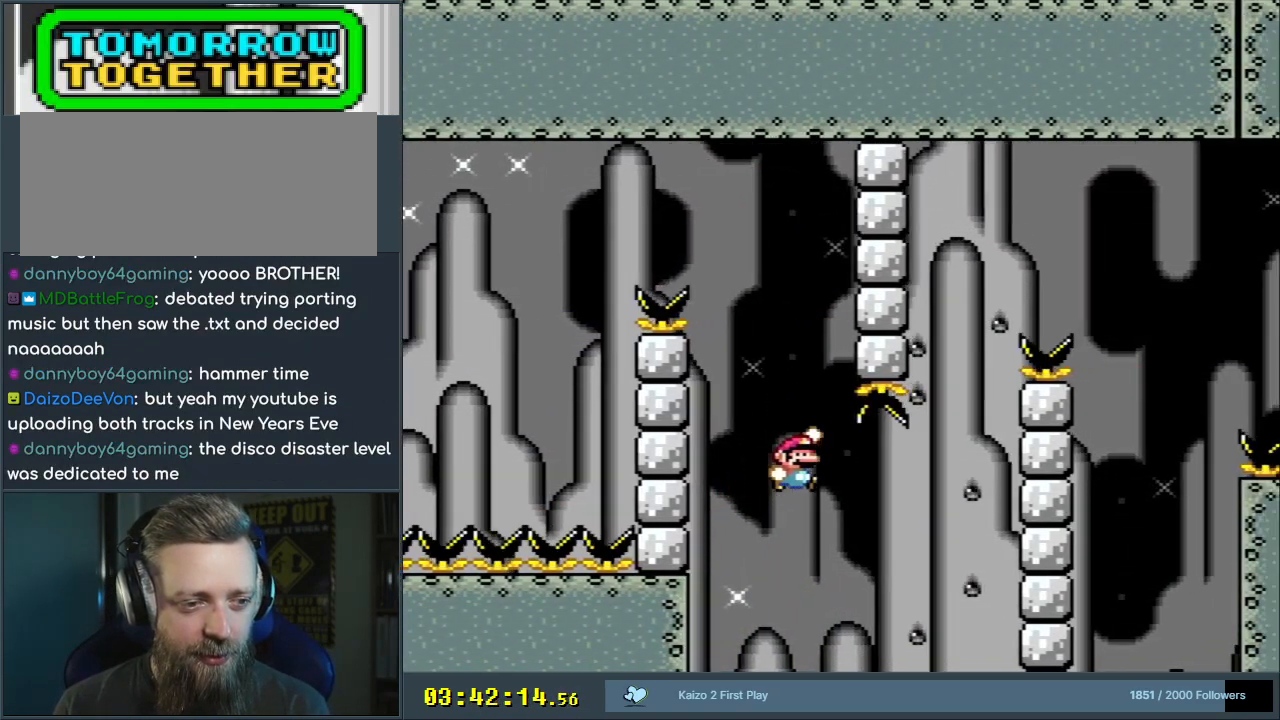
{"buttons": ["B", "Y", "DPAD_LEFT"], "events": [[383, "B", "up"], [433, "B", "down"], [450, "DPAD_RIGHT", "up"], [450, "DPAD_UP", "down"], [467, "DPAD_UP", "up"], [483, "DPAD_LEFT", "down"]]}
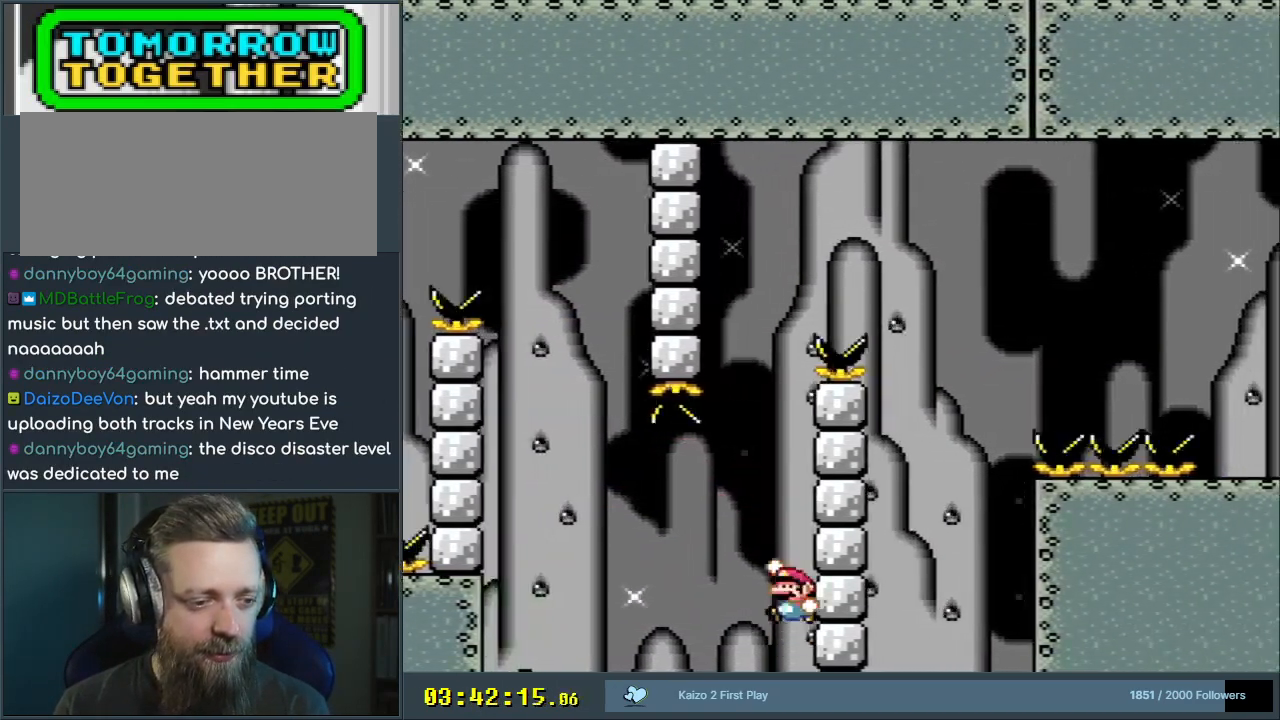
{"buttons": ["B", "Y", "DPAD_RIGHT"], "events": [[183, "DPAD_LEFT", "up"], [300, "DPAD_RIGHT", "down"]]}
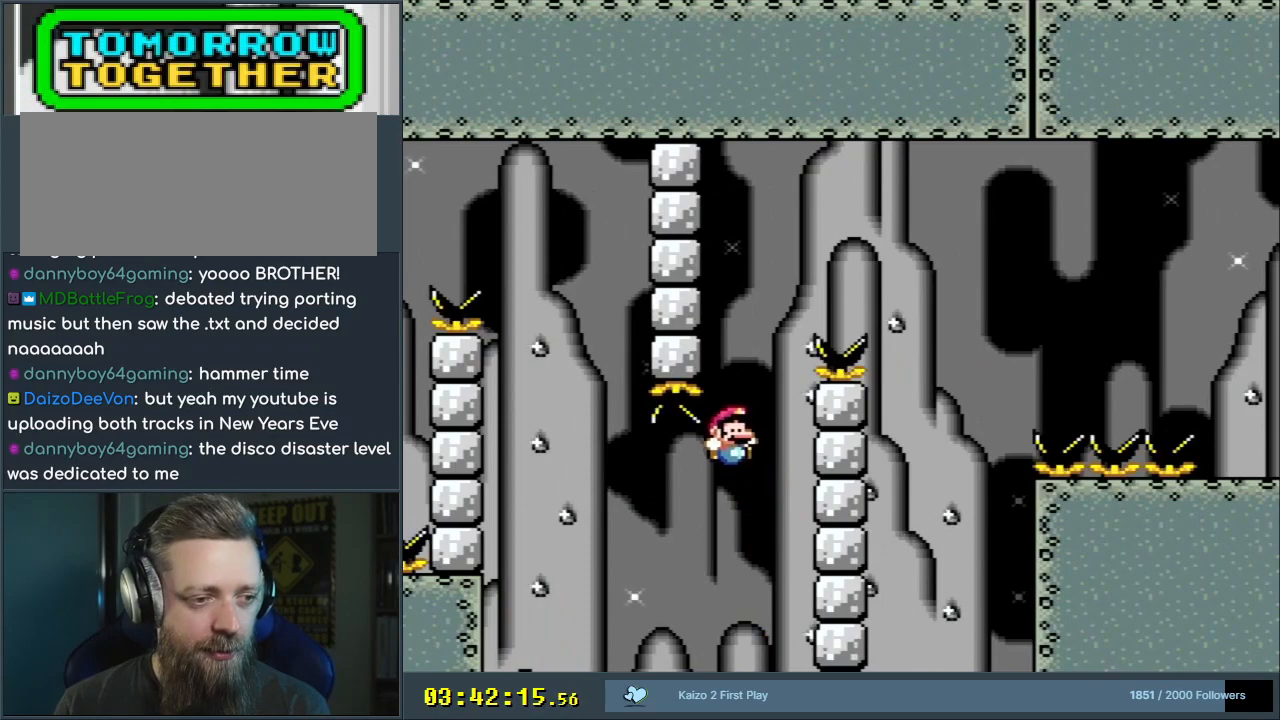
{"buttons": ["B", "Y", "DPAD_LEFT"], "events": [[33, "B", "up"], [200, "B", "down"], [250, "DPAD_RIGHT", "up"], [300, "DPAD_LEFT", "down"]]}
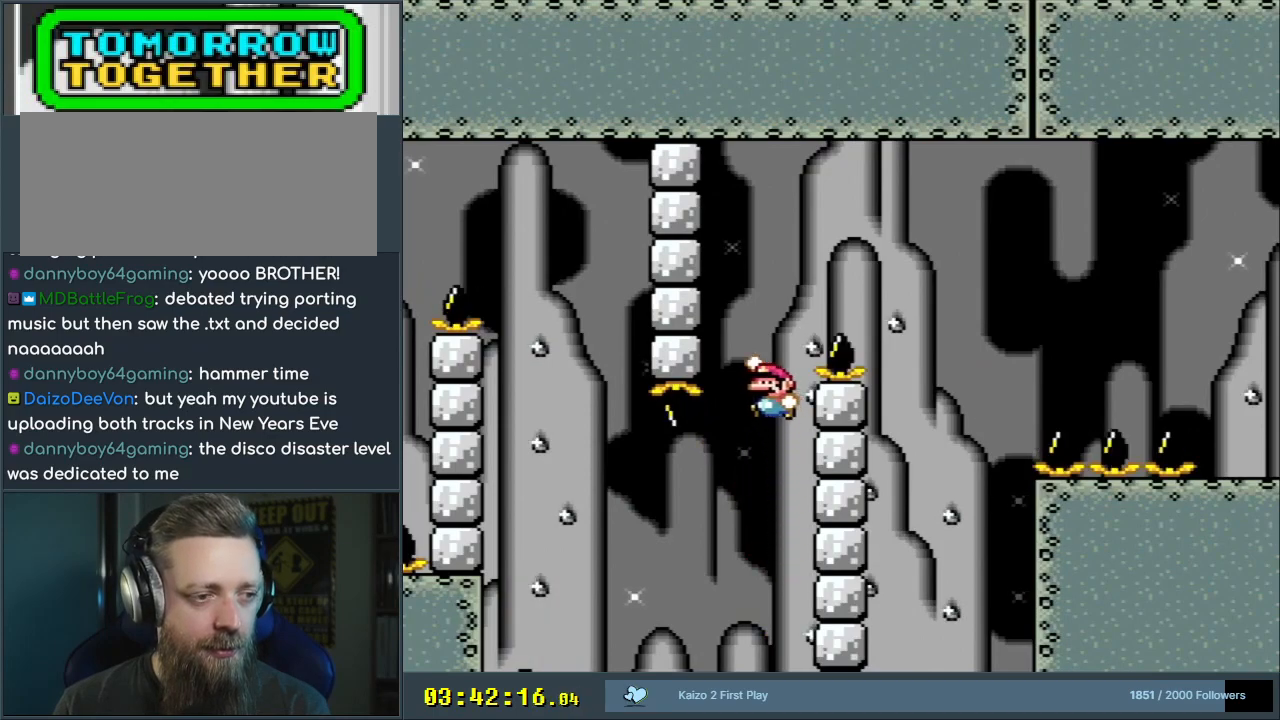
{"buttons": ["B", "Y", "DPAD_RIGHT"], "events": [[100, "B", "up"], [150, "DPAD_UP", "down"], [167, "DPAD_LEFT", "up"], [167, "DPAD_RIGHT", "down"], [183, "DPAD_UP", "up"], [200, "B", "down"], [317, "B", "up"], [383, "B", "down"]]}
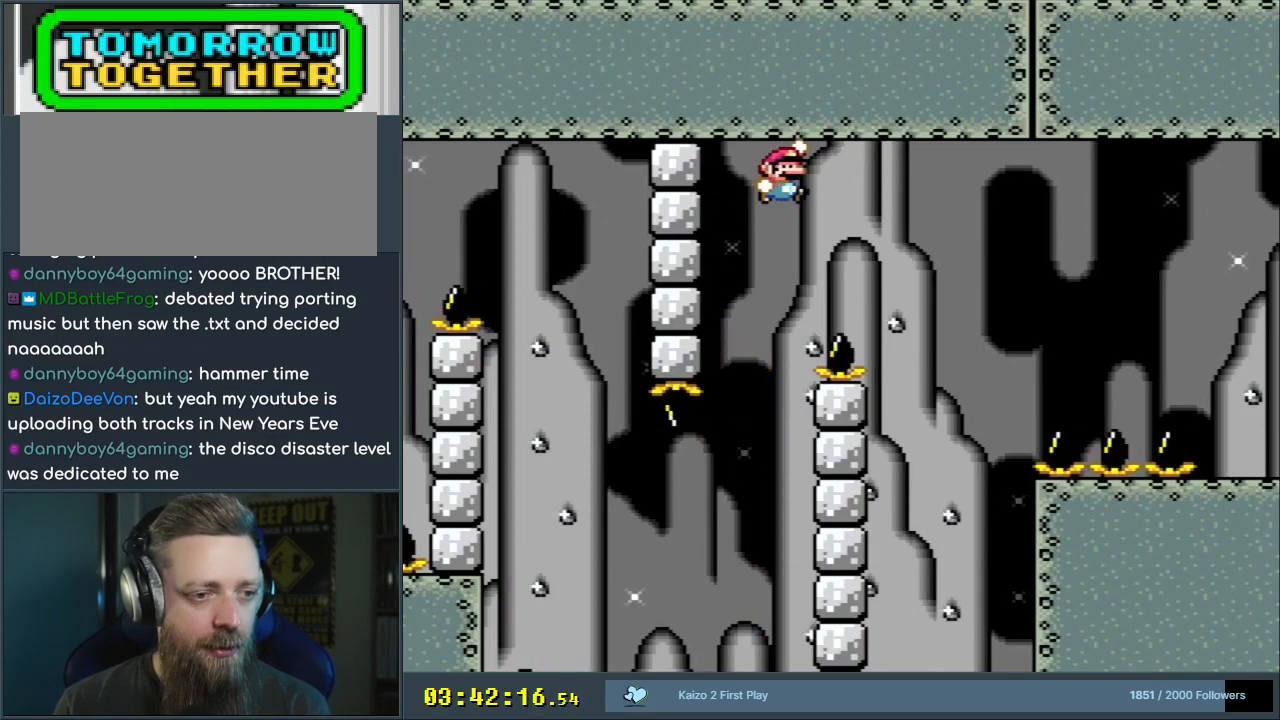
{"buttons": ["B", "Y", "DPAD_RIGHT"], "events": [[67, "DPAD_RIGHT", "up"], [250, "DPAD_LEFT", "down"], [350, "DPAD_LEFT", "up"], [350, "DPAD_UP", "down"], [383, "DPAD_RIGHT", "down"], [383, "DPAD_UP", "up"]]}